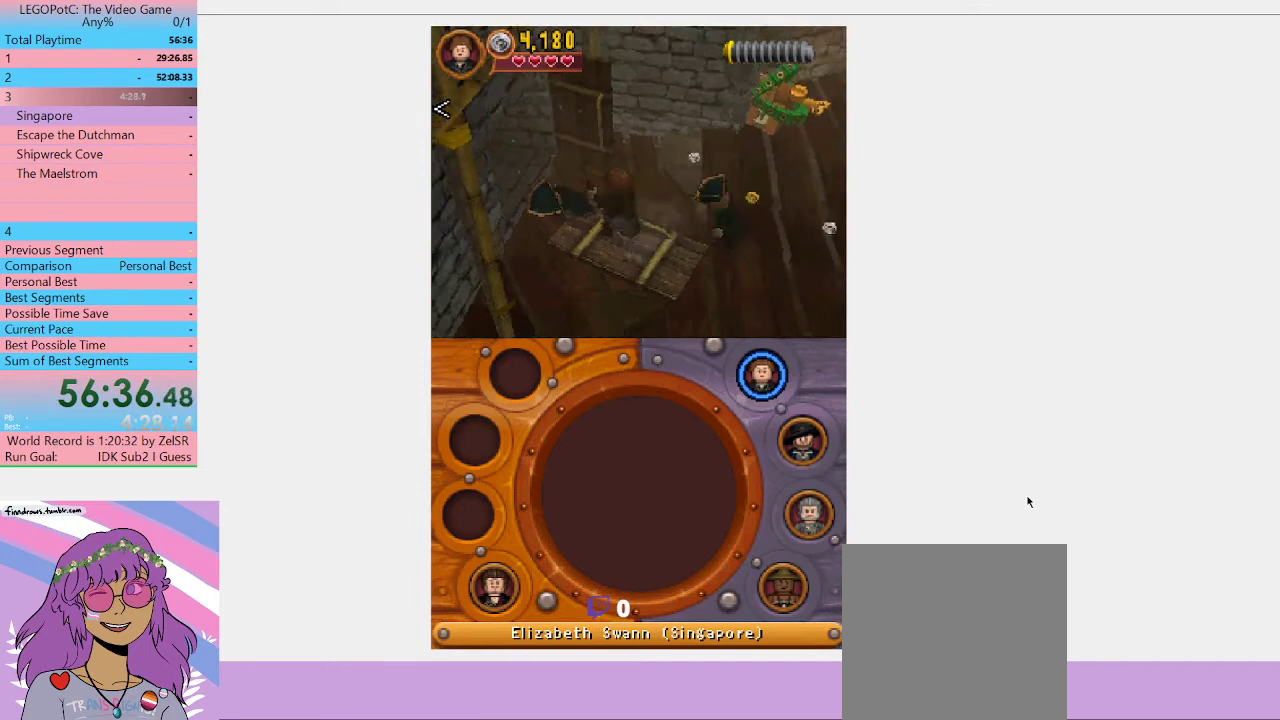
Gameplay with a controller (Xbox layout); each line is a JSON object with the inputs held at the frame after it. "events" lists button and stick changes between this image and that frame as [ms after this image, input, new state], when the widget could be followed in between. Not read: L3 R3 START.
{"buttons": [], "left_stick": "up-left", "right_stick": "center", "events": [[233, "Y", "down"], [333, "Y", "up"], [400, "Y", "down"], [500, "Y", "up"]]}
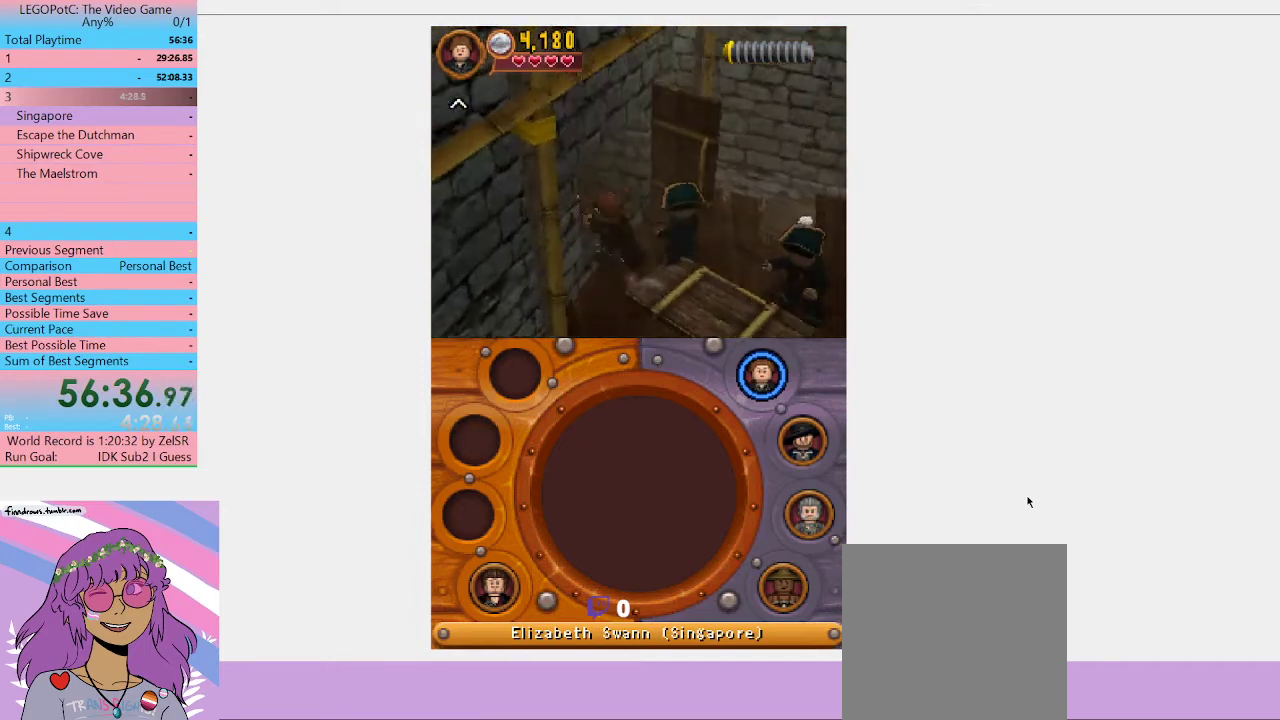
{"buttons": [], "left_stick": "up-left", "right_stick": "center", "events": []}
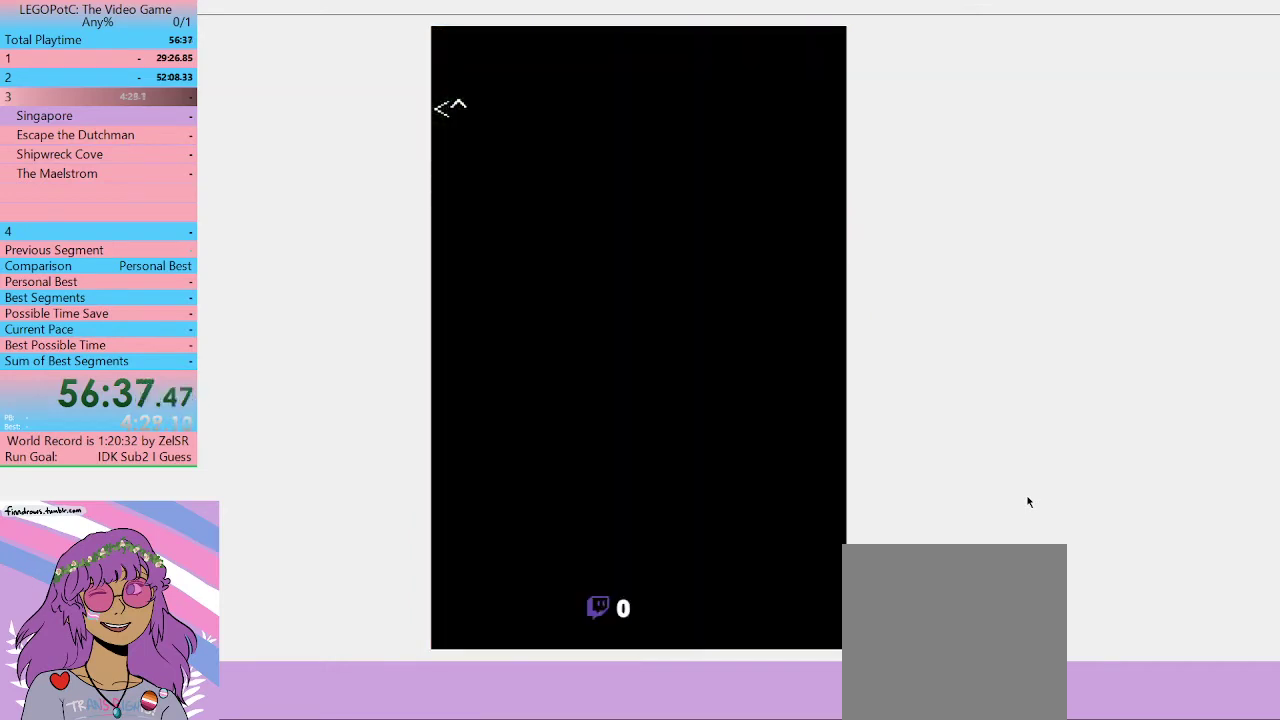
{"buttons": [], "left_stick": "center", "right_stick": "center", "events": [[367, "left_stick", "center"]]}
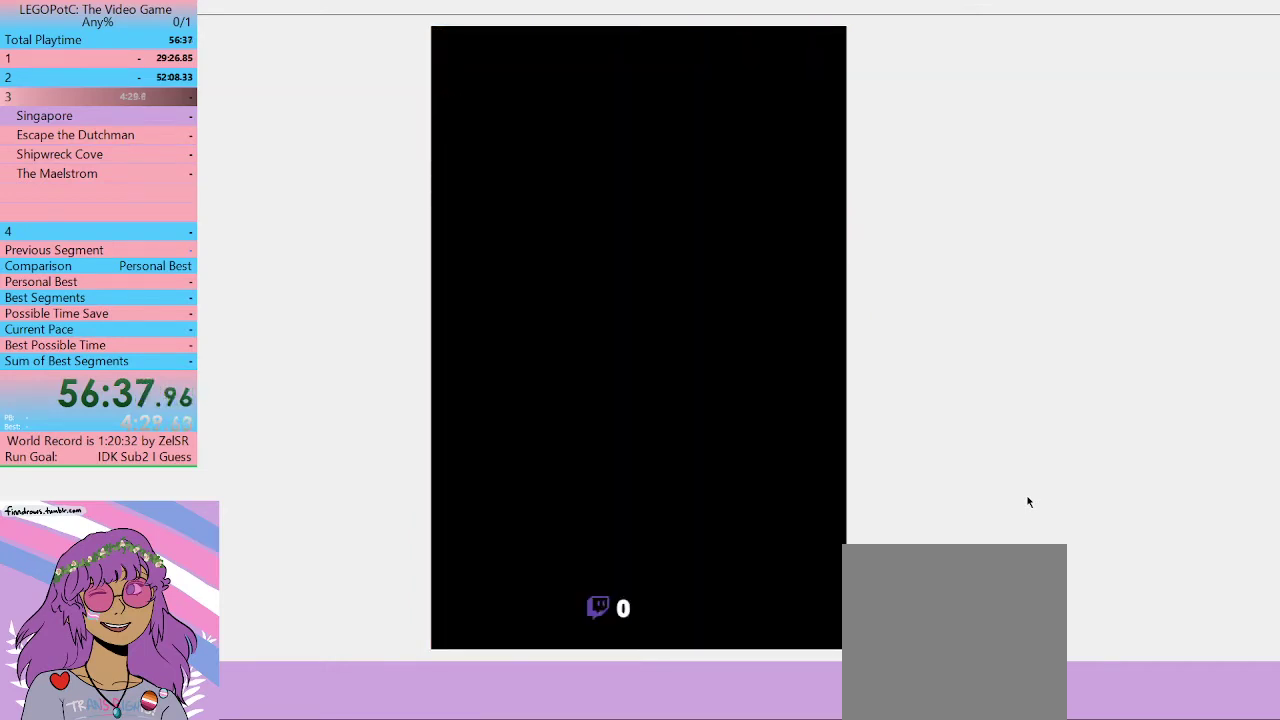
{"buttons": [], "left_stick": "center", "right_stick": "center", "events": []}
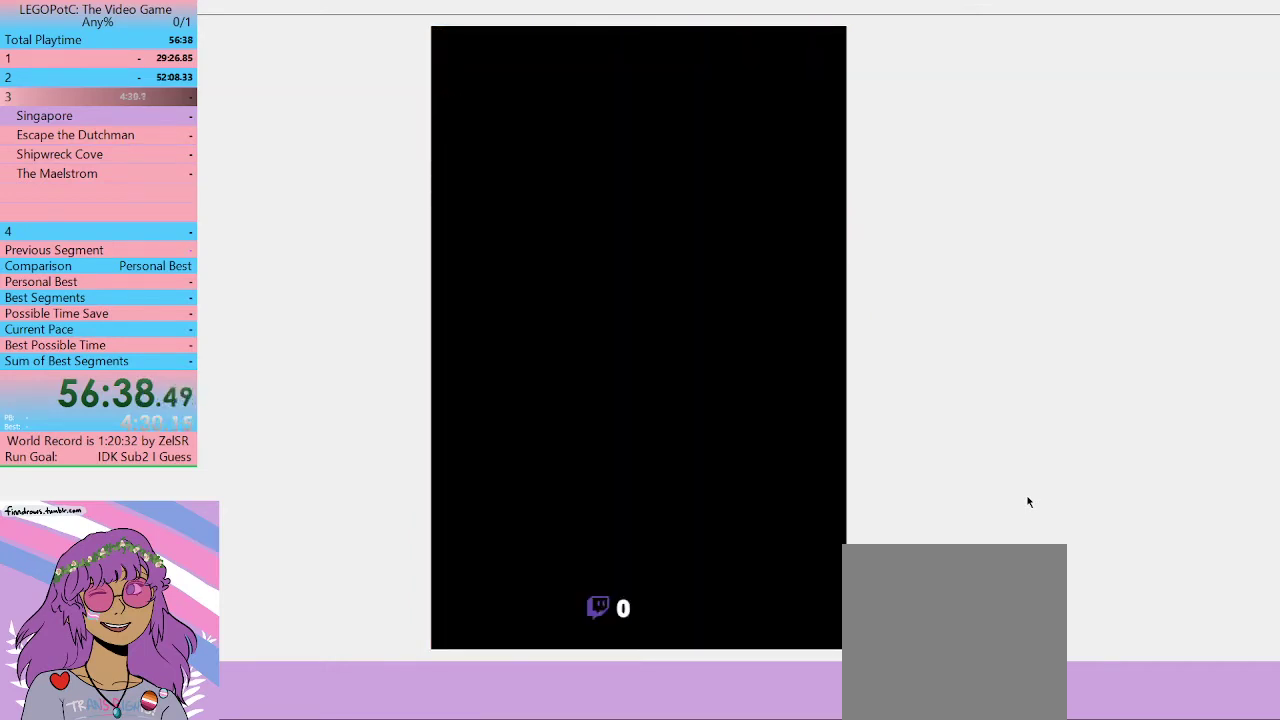
{"buttons": [], "left_stick": "center", "right_stick": "center", "events": []}
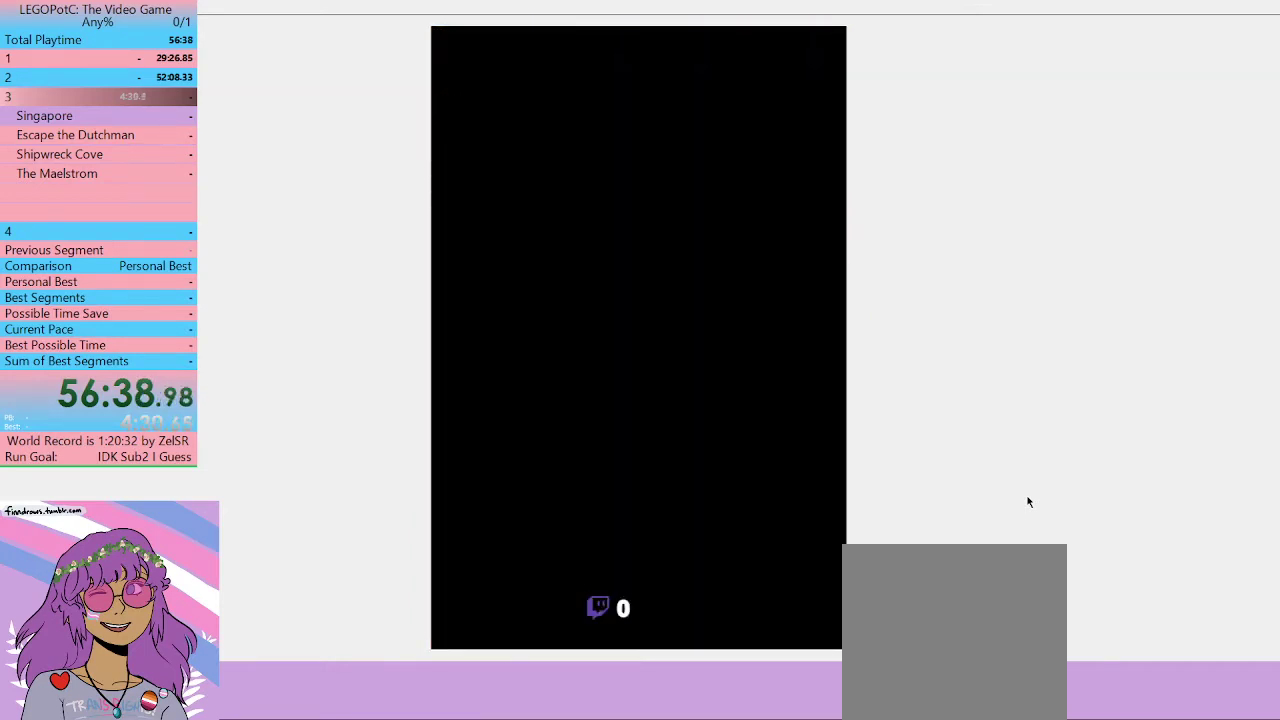
{"buttons": [], "left_stick": "center", "right_stick": "center", "events": []}
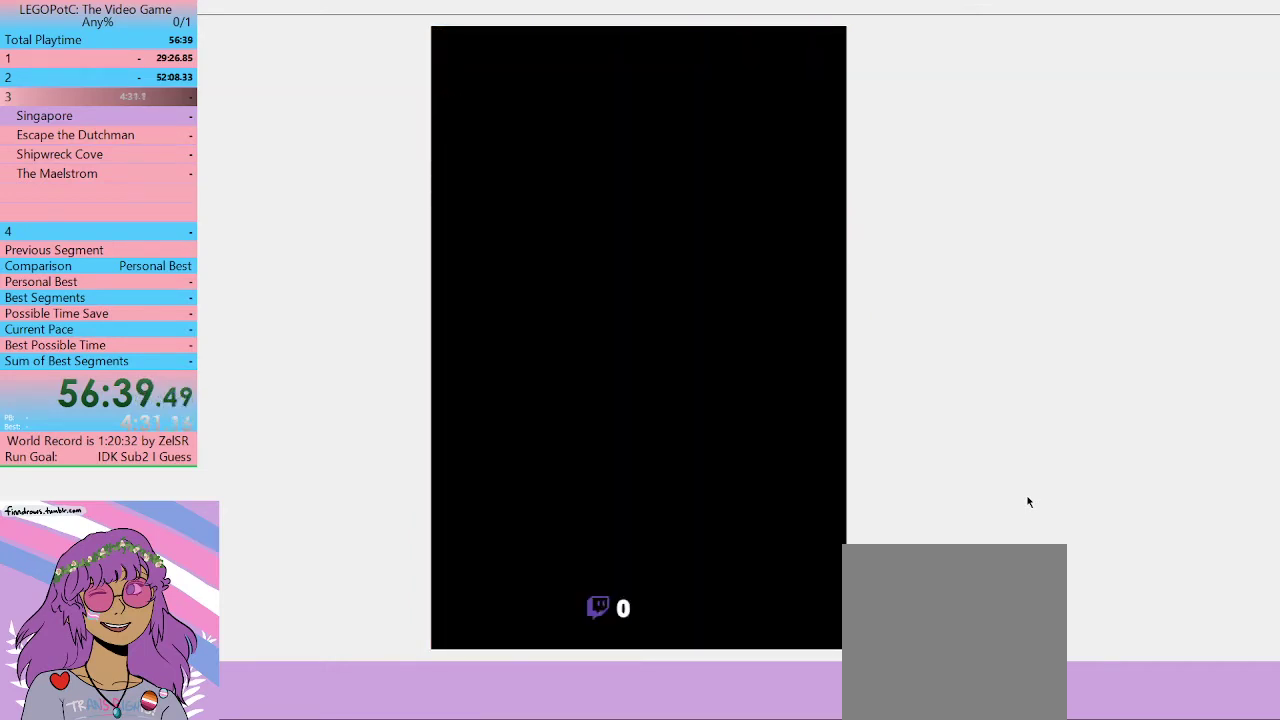
{"buttons": [], "left_stick": "center", "right_stick": "center", "events": []}
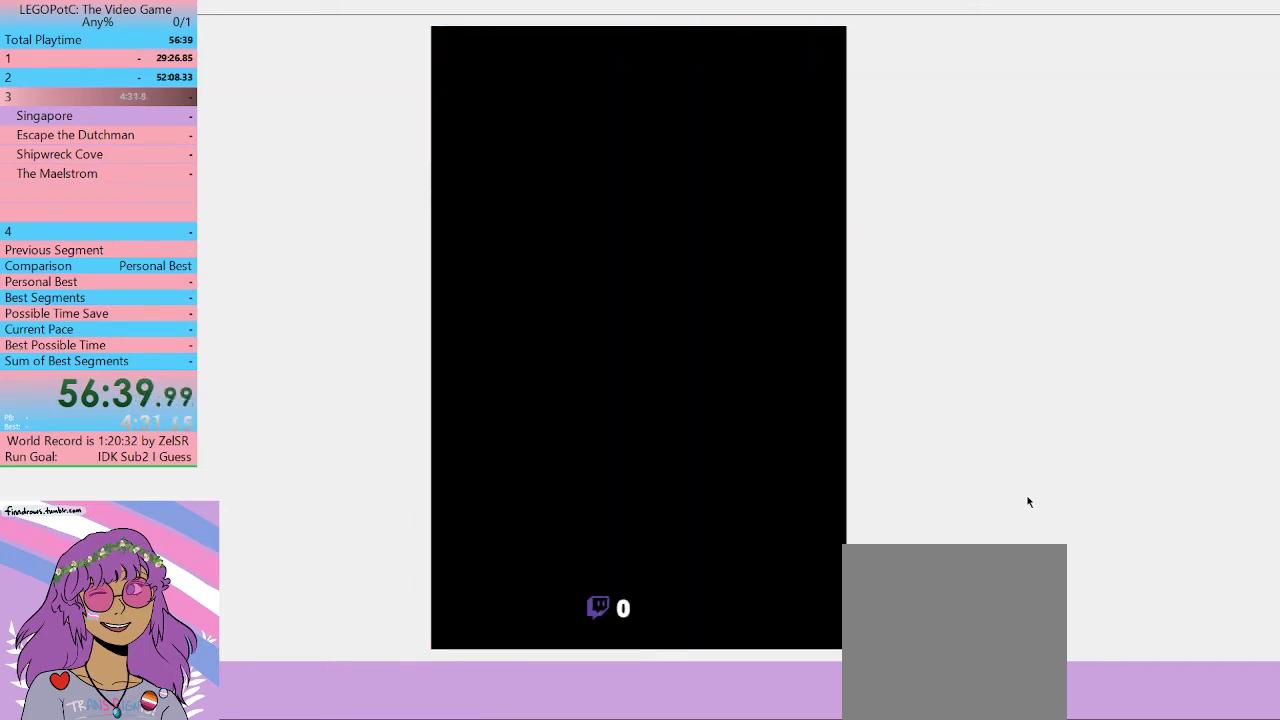
{"buttons": [], "left_stick": "center", "right_stick": "center", "events": []}
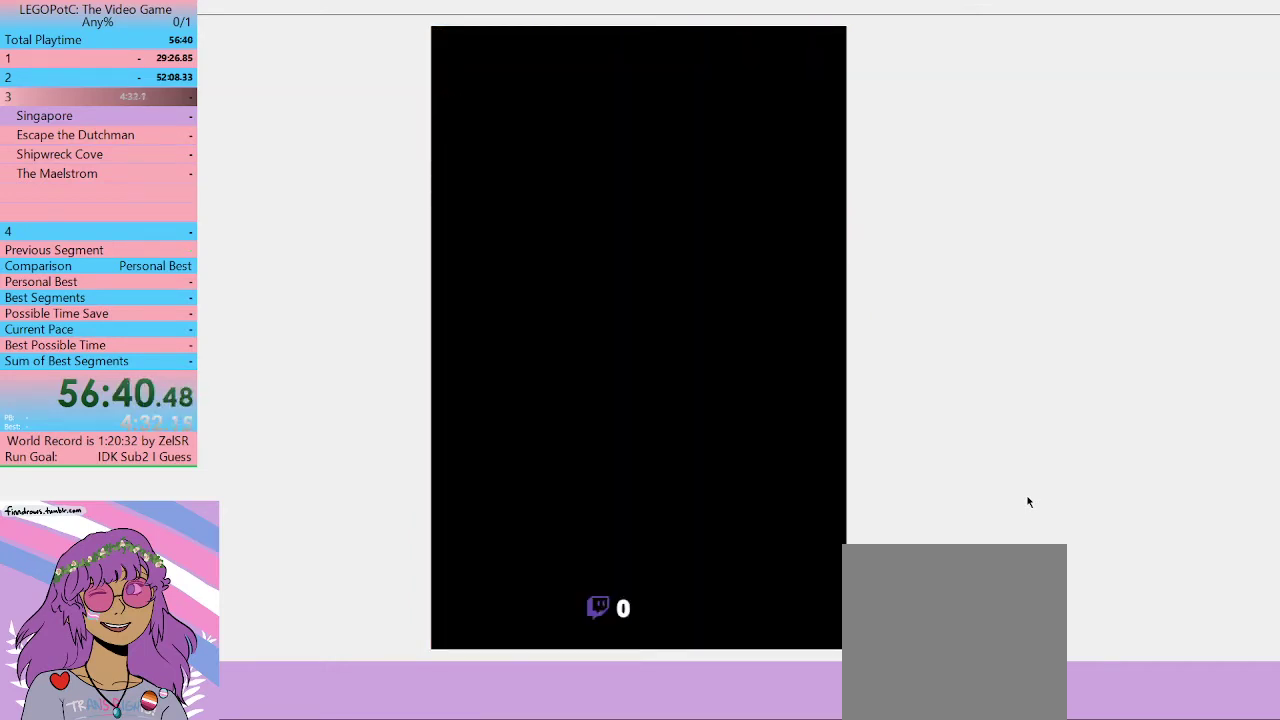
{"buttons": [], "left_stick": "center", "right_stick": "center", "events": []}
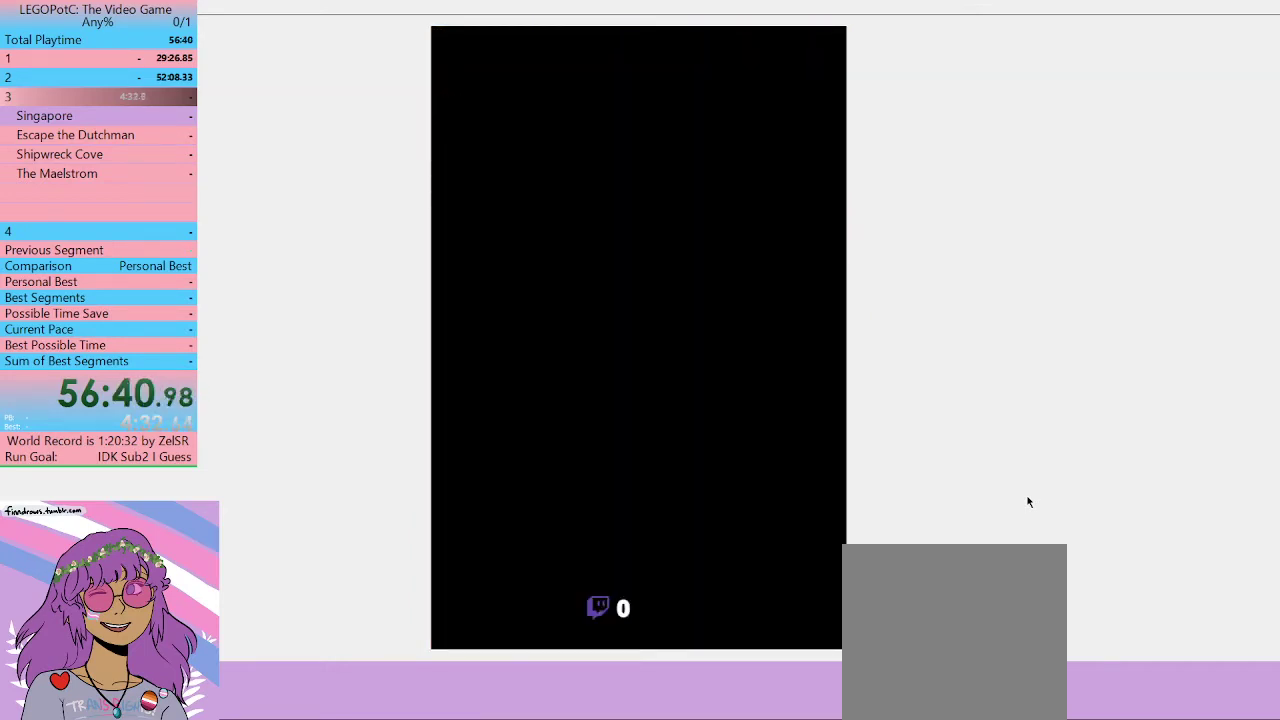
{"buttons": [], "left_stick": "center", "right_stick": "center", "events": []}
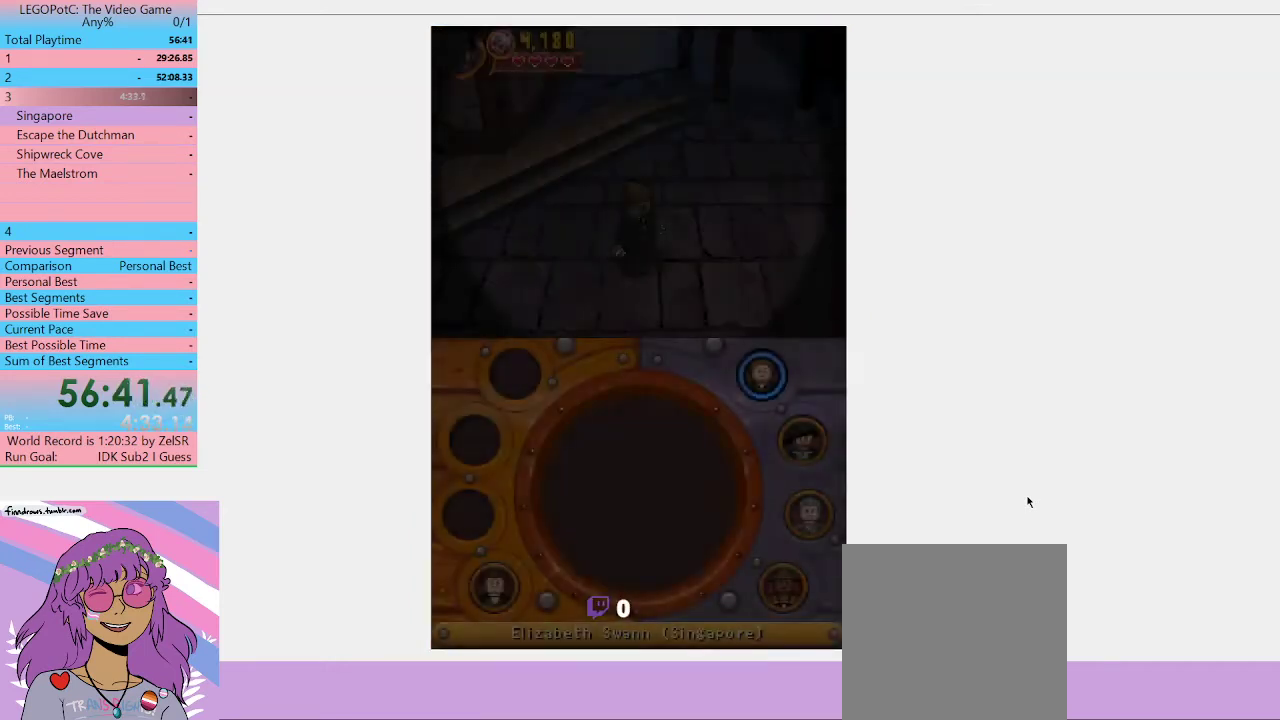
{"buttons": [], "left_stick": "right", "right_stick": "center", "events": [[233, "left_stick", "right"]]}
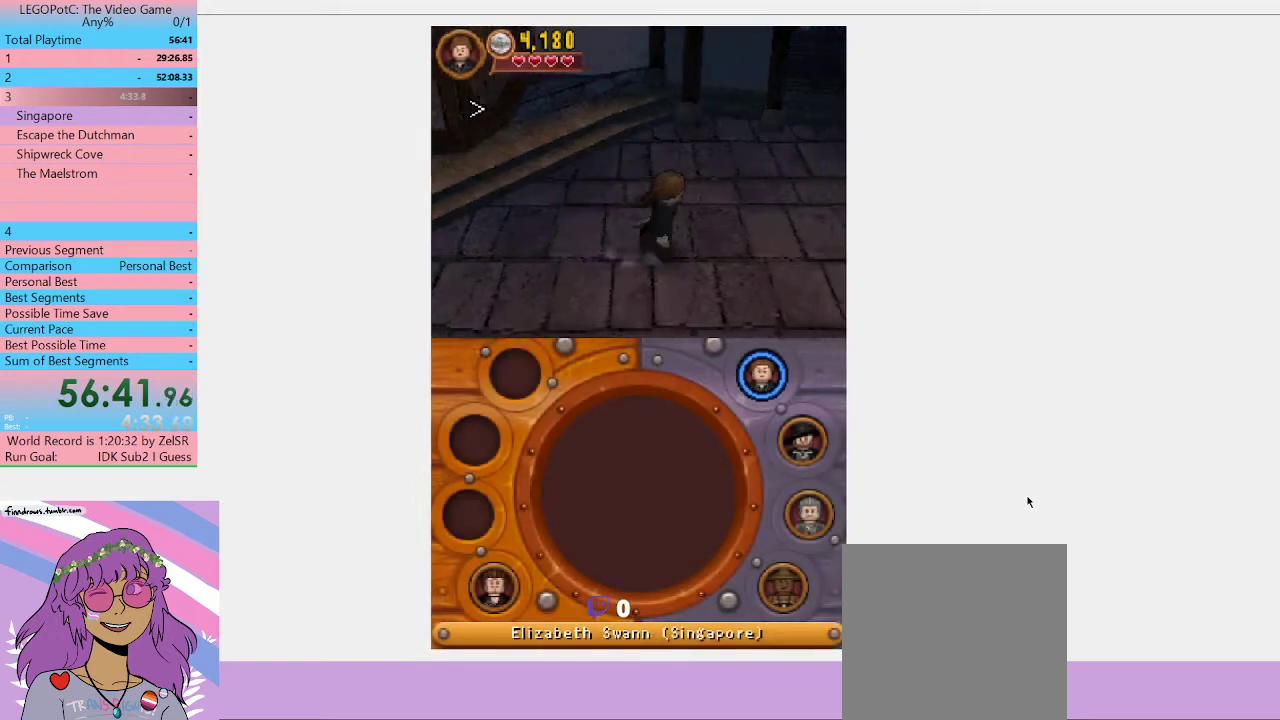
{"buttons": [], "left_stick": "right", "right_stick": "center", "events": [[333, "Y", "down"], [467, "Y", "up"]]}
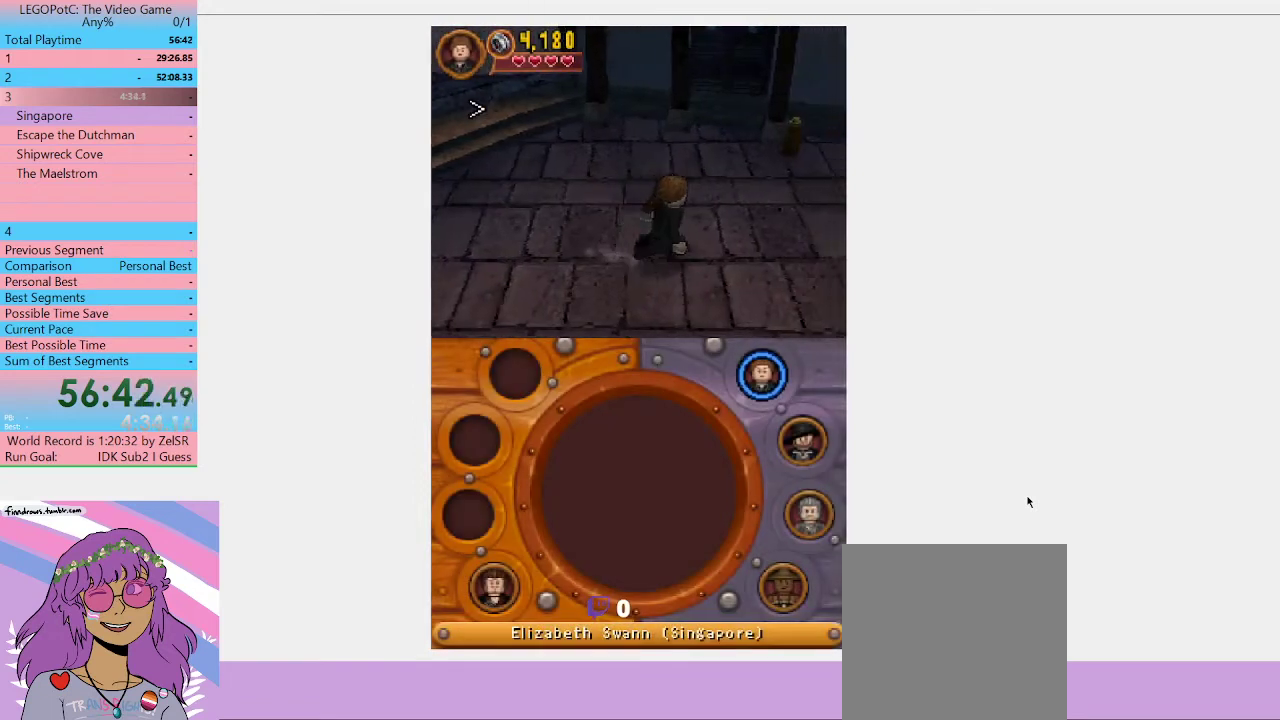
{"buttons": ["Y"], "left_stick": "right", "right_stick": "center", "events": [[167, "Y", "down"], [267, "Y", "up"], [333, "Y", "down"], [433, "Y", "up"], [500, "Y", "down"]]}
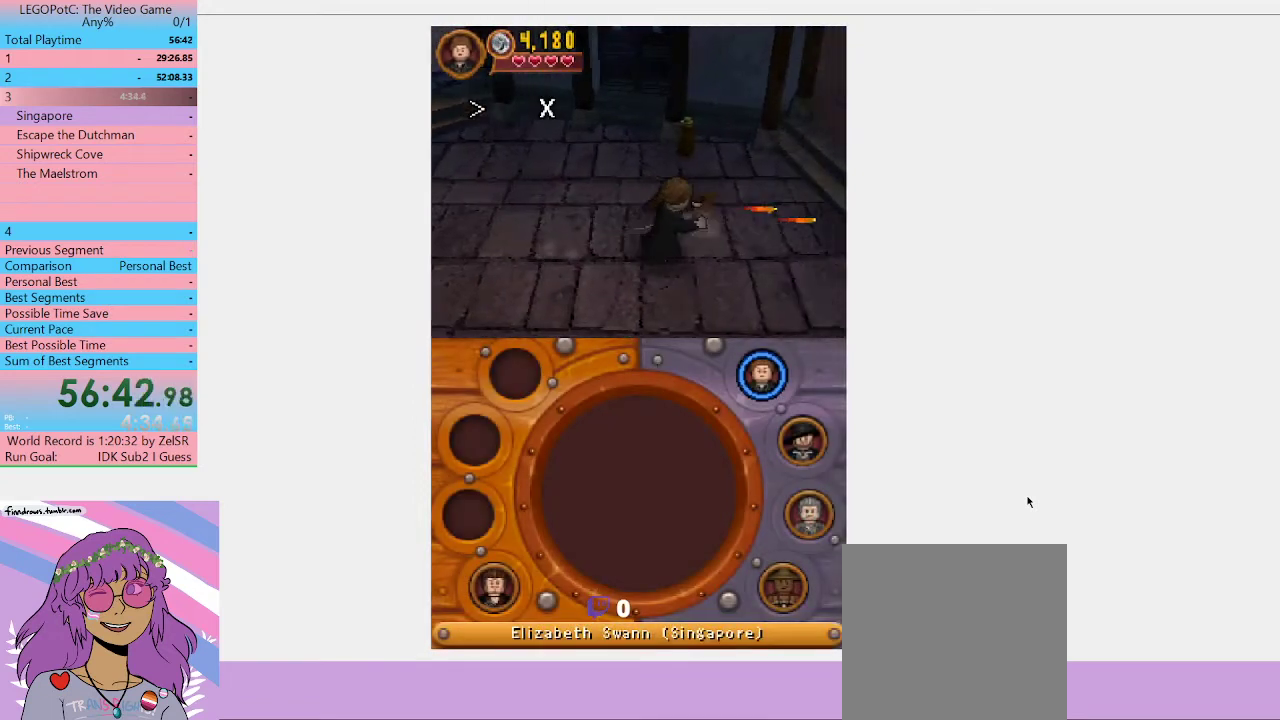
{"buttons": ["Y"], "left_stick": "right", "right_stick": "center", "events": [[233, "Y", "up"], [300, "Y", "down"]]}
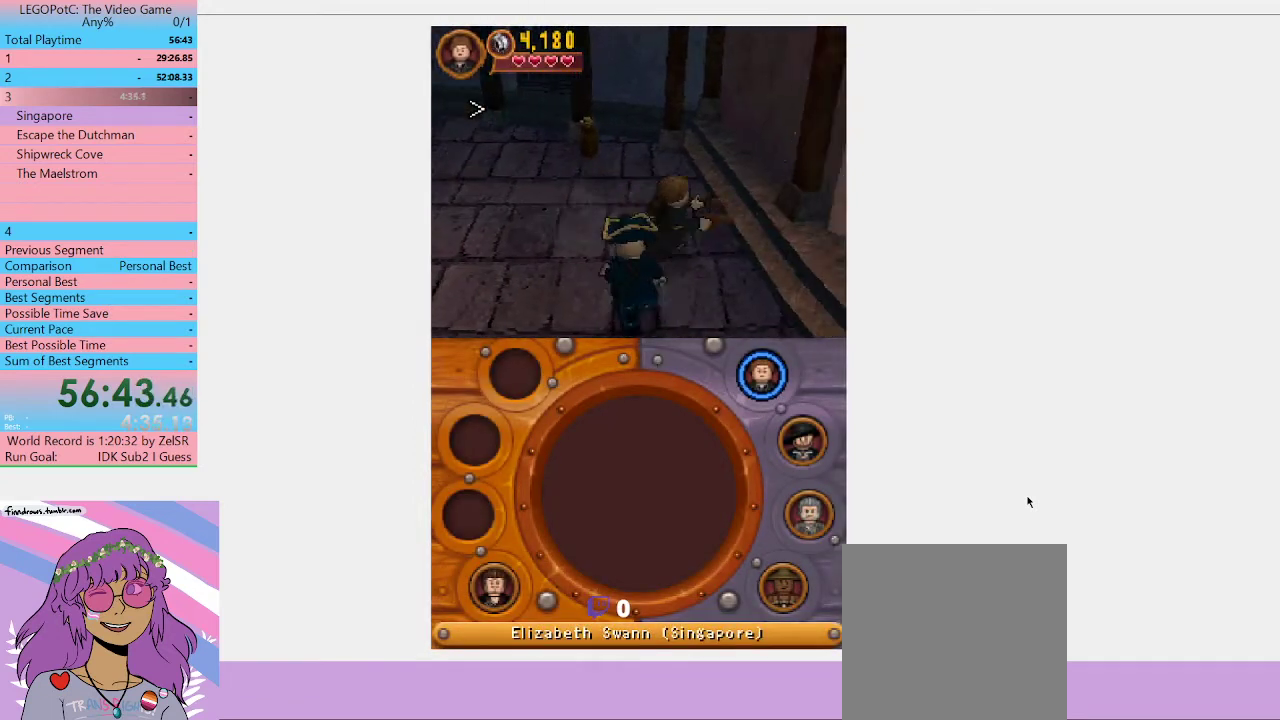
{"buttons": [], "left_stick": "center", "right_stick": "center", "events": [[33, "Y", "up"], [167, "left_stick", "down-right"], [267, "Y", "down"], [267, "left_stick", "down"], [333, "left_stick", "down-left"], [500, "Y", "up"], [500, "left_stick", "center"]]}
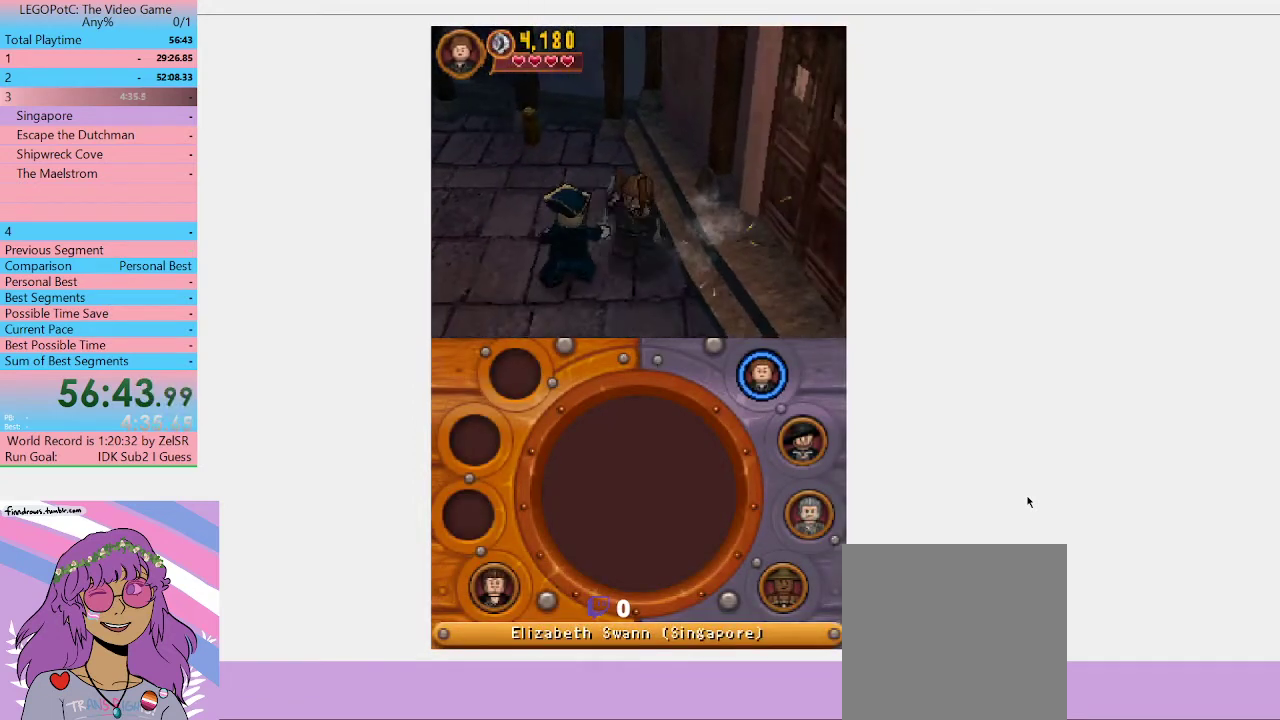
{"buttons": [], "left_stick": "center", "right_stick": "center", "events": [[67, "Y", "down"], [133, "Y", "up"], [200, "Y", "down"], [400, "Y", "up"]]}
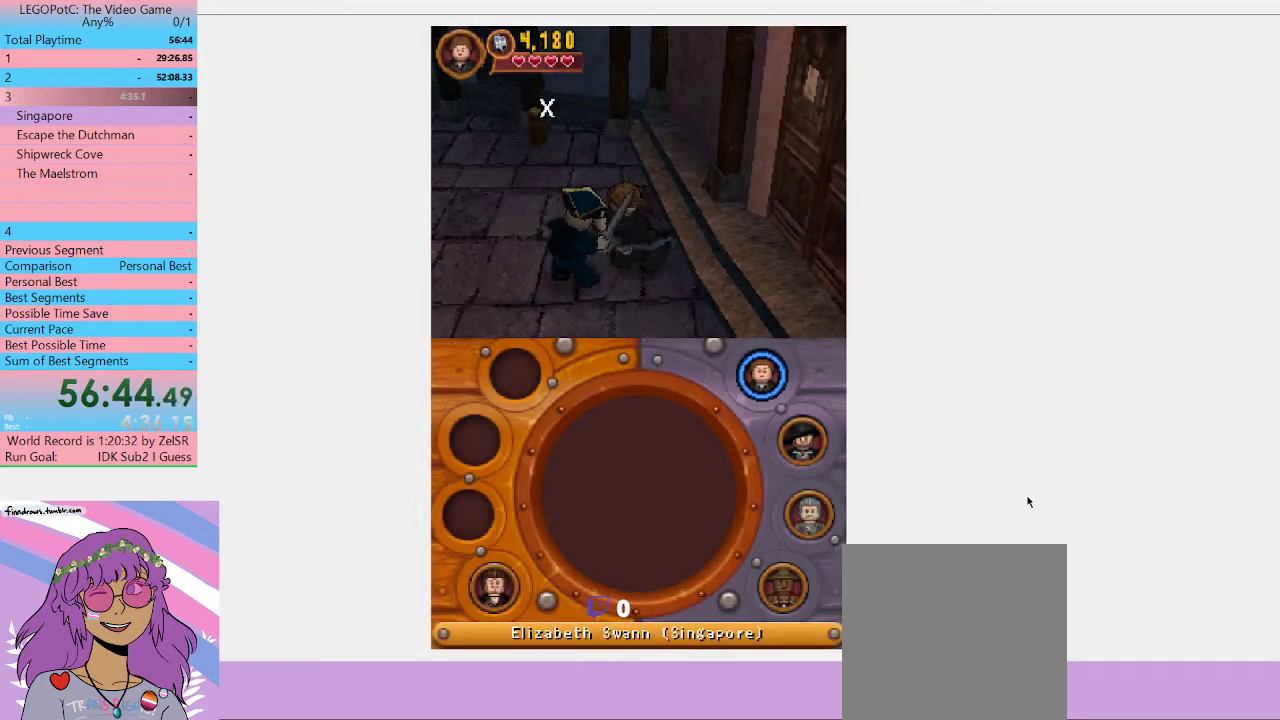
{"buttons": [], "left_stick": "center", "right_stick": "center", "events": [[133, "Y", "down"], [200, "Y", "up"], [400, "Y", "down"], [467, "Y", "up"]]}
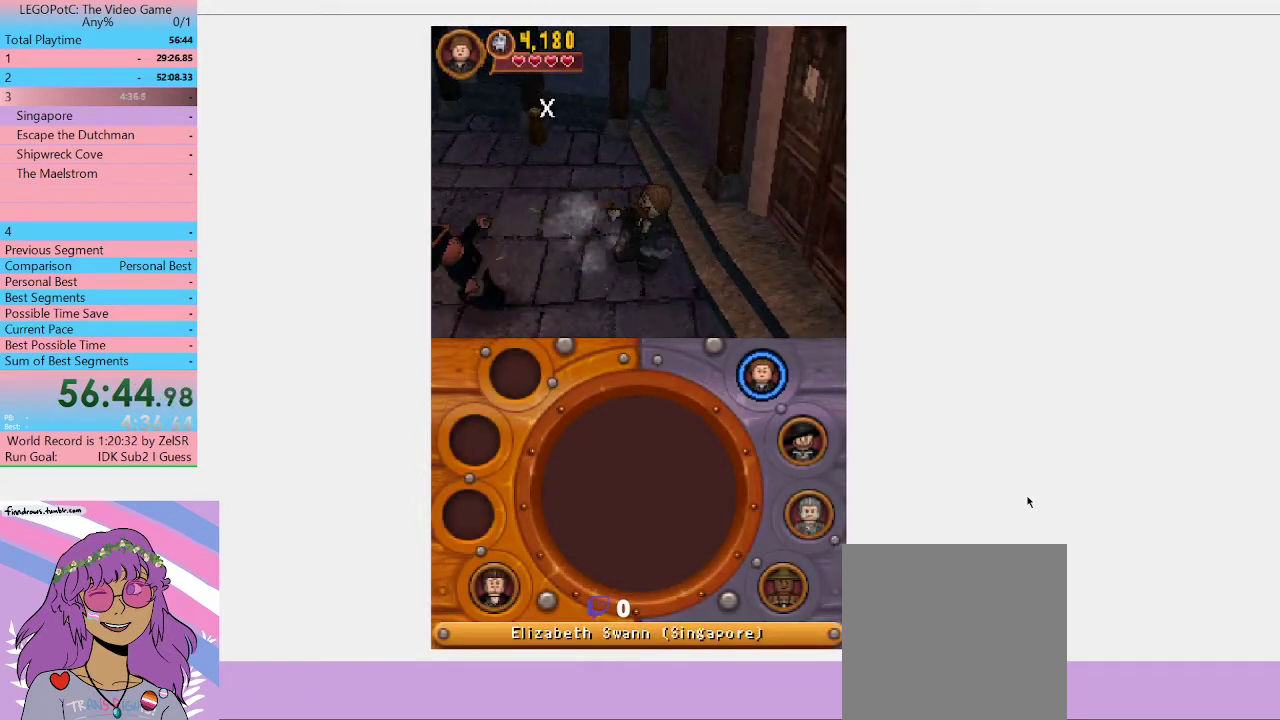
{"buttons": ["Y"], "left_stick": "center", "right_stick": "center", "events": [[33, "Y", "down"], [133, "Y", "up"], [200, "Y", "down"], [267, "Y", "up"], [333, "Y", "down"], [400, "Y", "up"], [467, "Y", "down"]]}
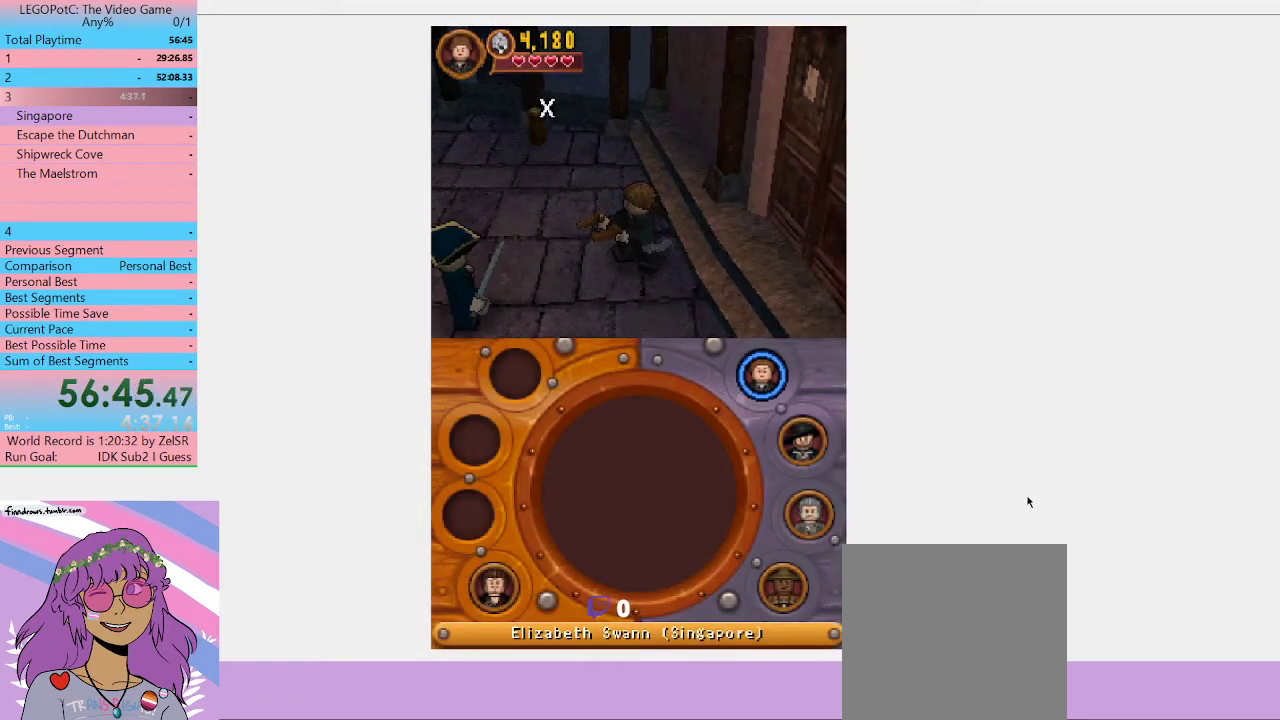
{"buttons": [], "left_stick": "down-left", "right_stick": "center", "events": [[67, "Y", "up"], [167, "Y", "down"], [233, "Y", "up"], [300, "Y", "down"], [367, "Y", "up"], [467, "left_stick", "down-left"]]}
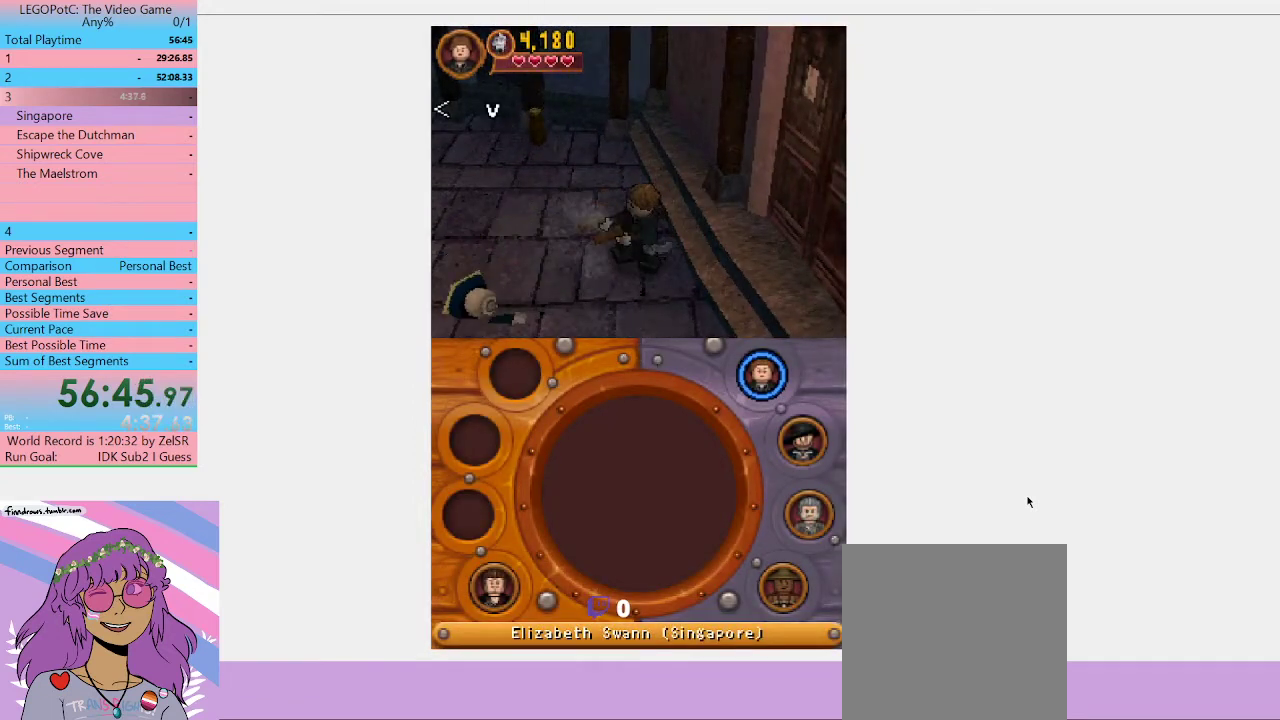
{"buttons": [], "left_stick": "down", "right_stick": "center", "events": [[300, "left_stick", "down"]]}
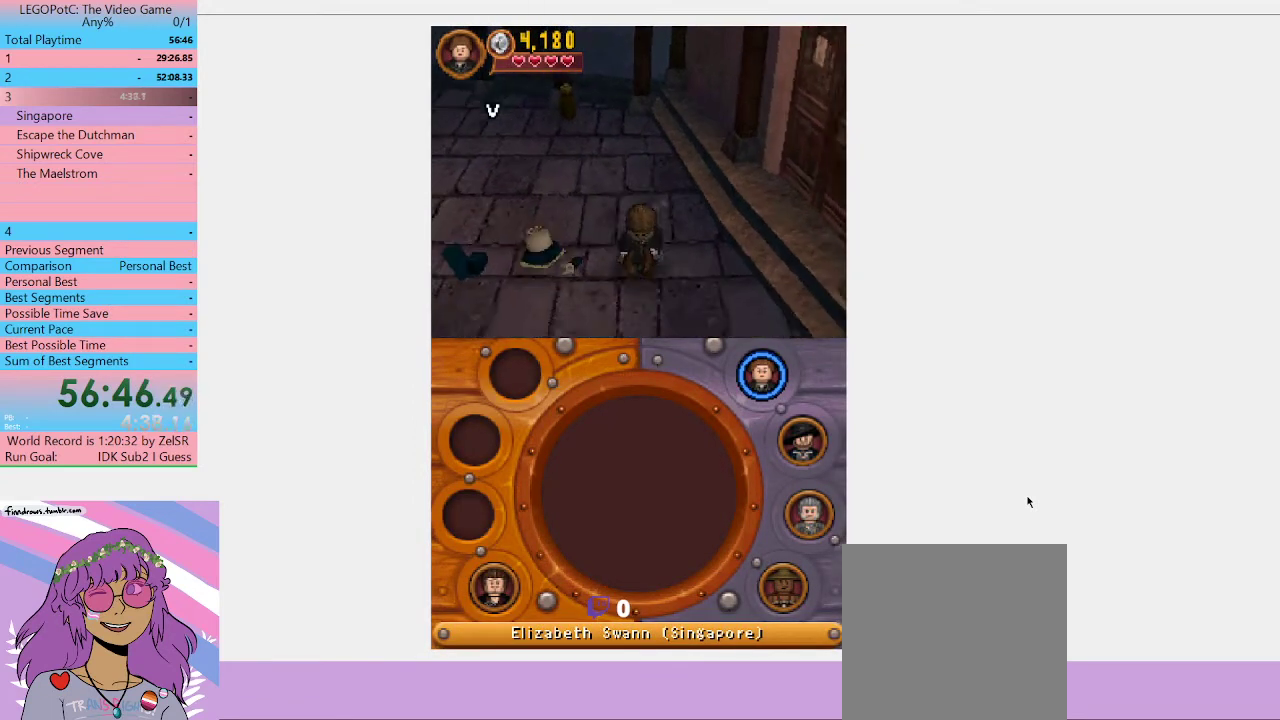
{"buttons": [], "left_stick": "down-right", "right_stick": "center", "events": [[433, "left_stick", "down-right"]]}
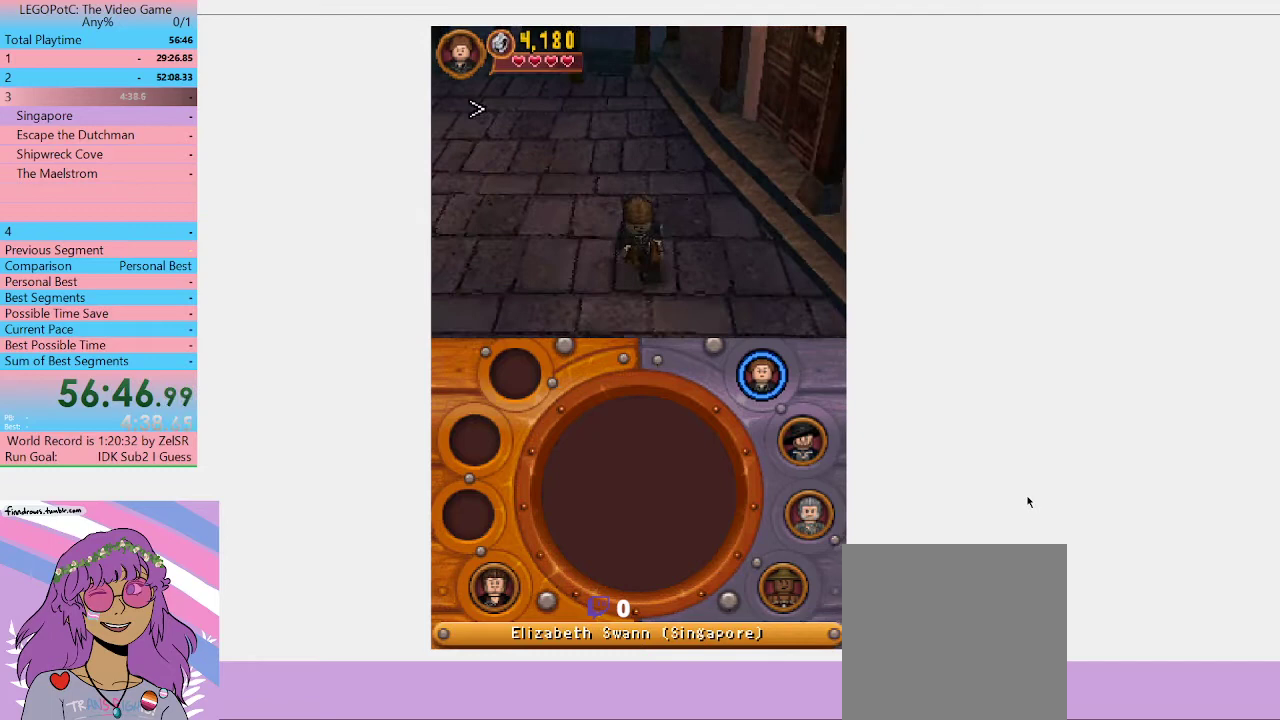
{"buttons": [], "left_stick": "center", "right_stick": "center", "events": [[67, "left_stick", "right"], [500, "left_stick", "center"]]}
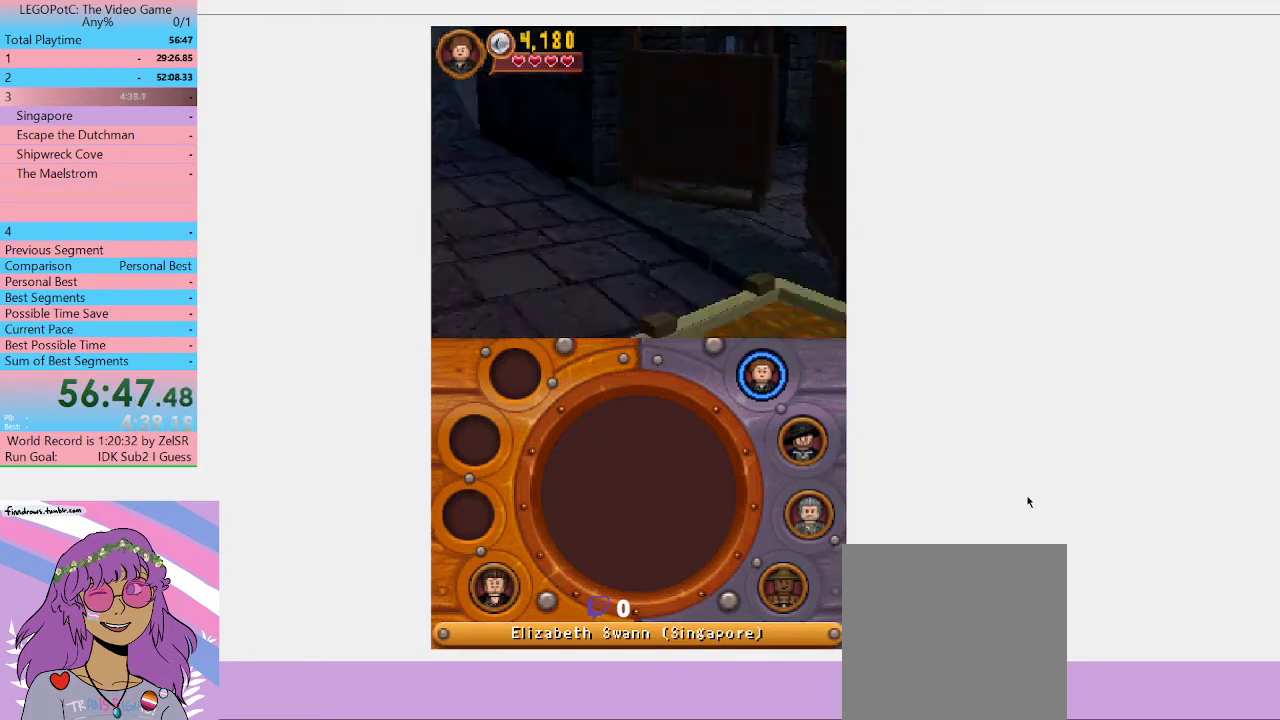
{"buttons": [], "left_stick": "center", "right_stick": "center", "events": []}
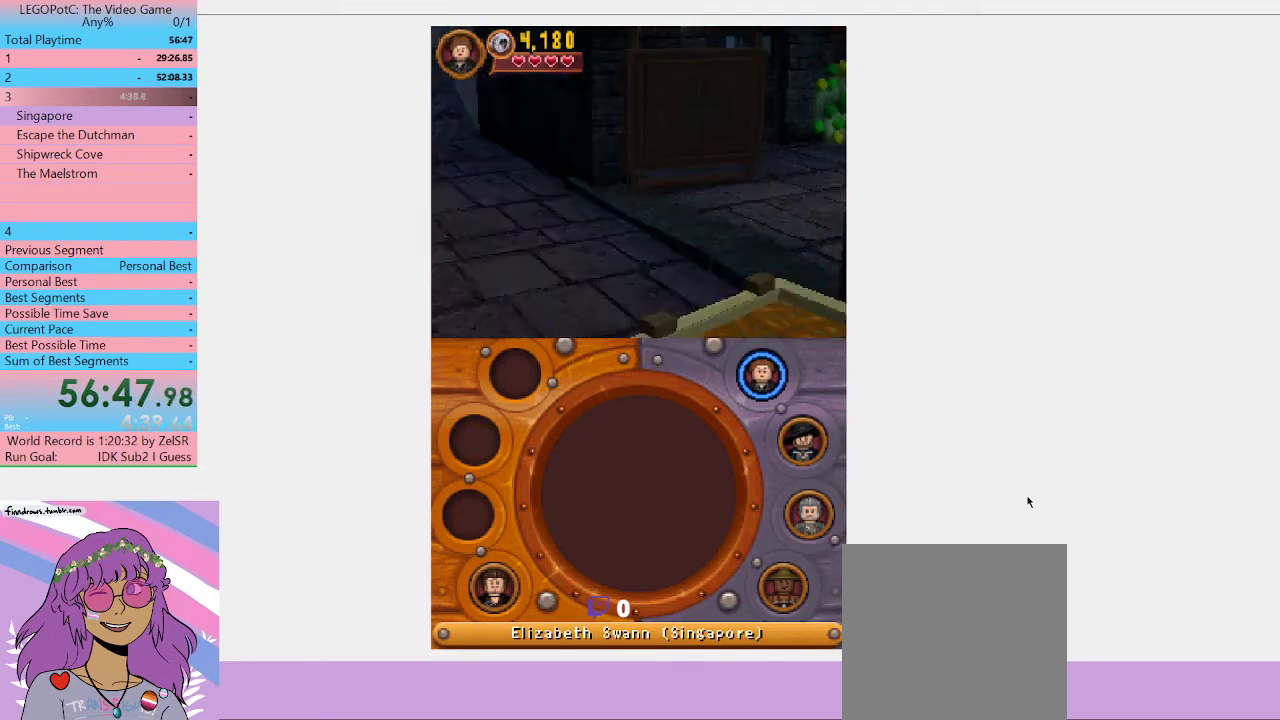
{"buttons": [], "left_stick": "center", "right_stick": "center", "events": []}
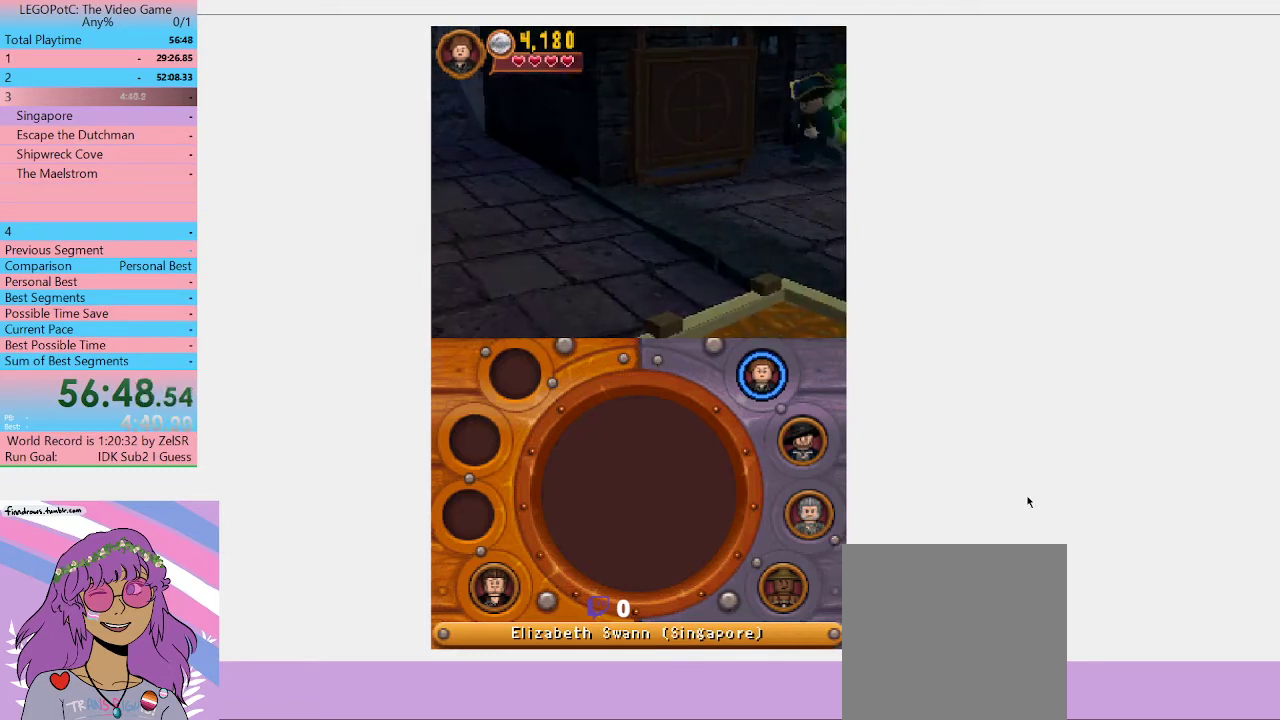
{"buttons": [], "left_stick": "center", "right_stick": "center", "events": []}
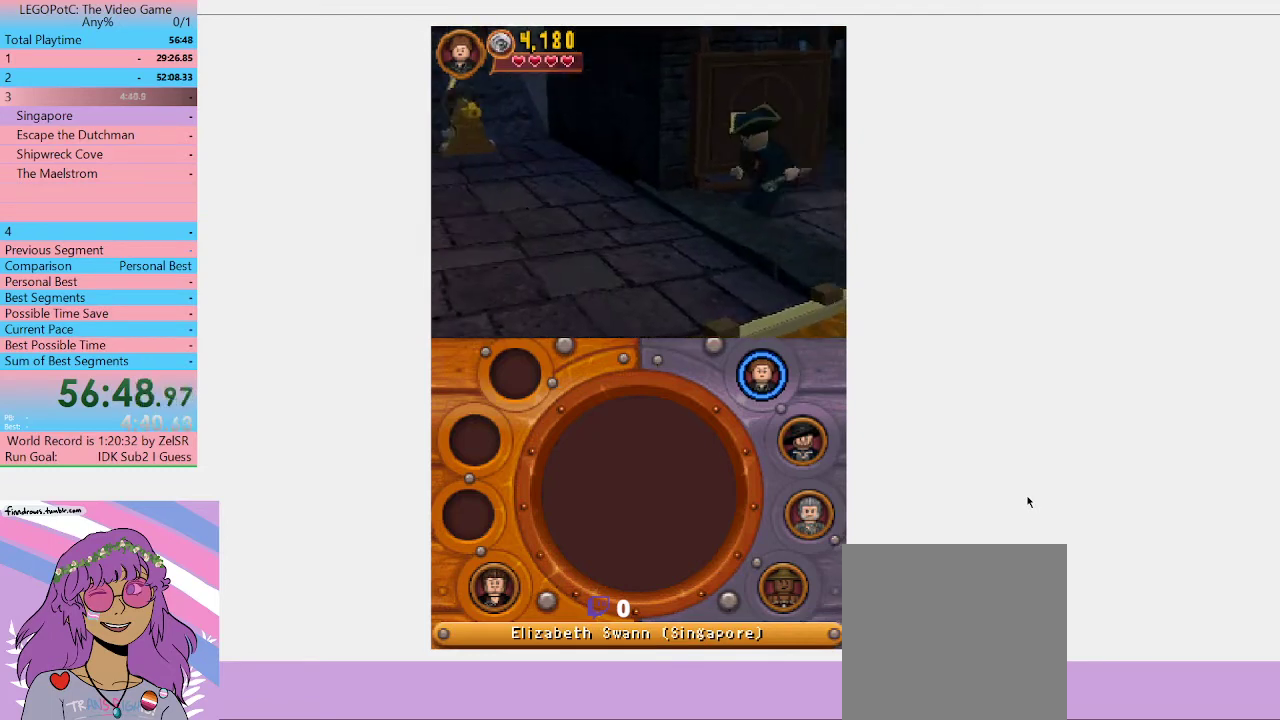
{"buttons": [], "left_stick": "center", "right_stick": "center", "events": []}
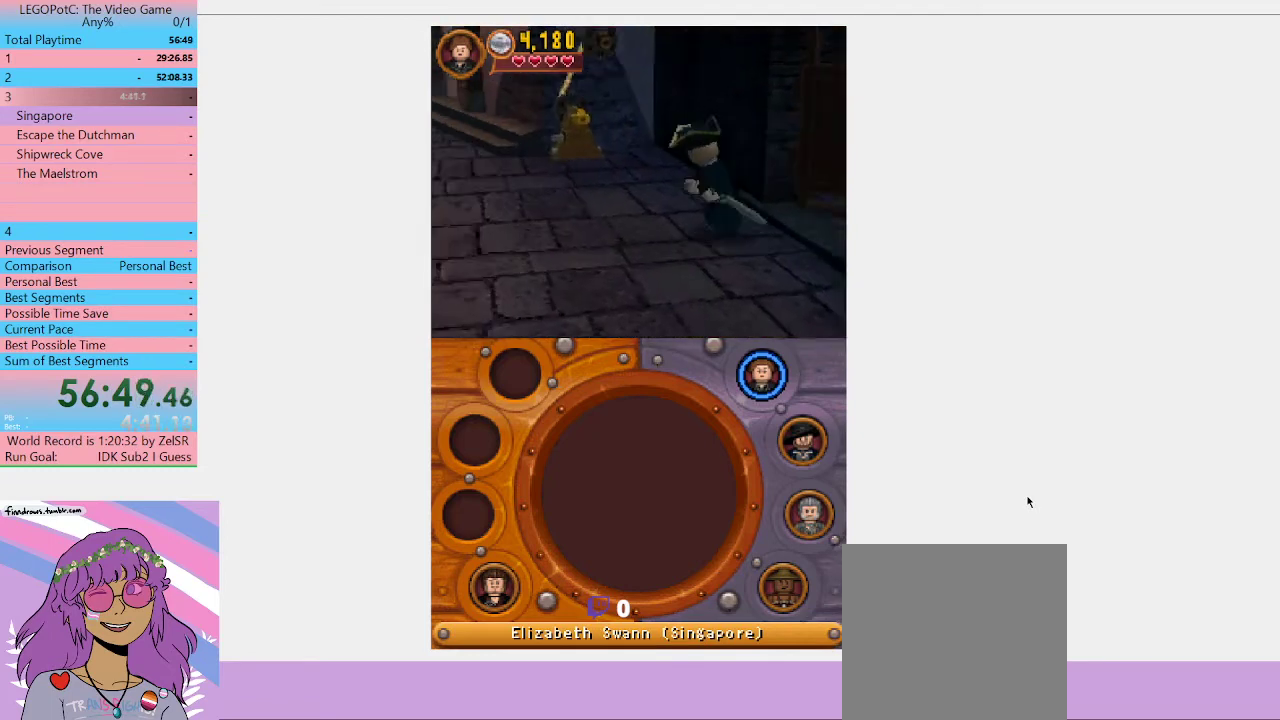
{"buttons": [], "left_stick": "center", "right_stick": "center", "events": []}
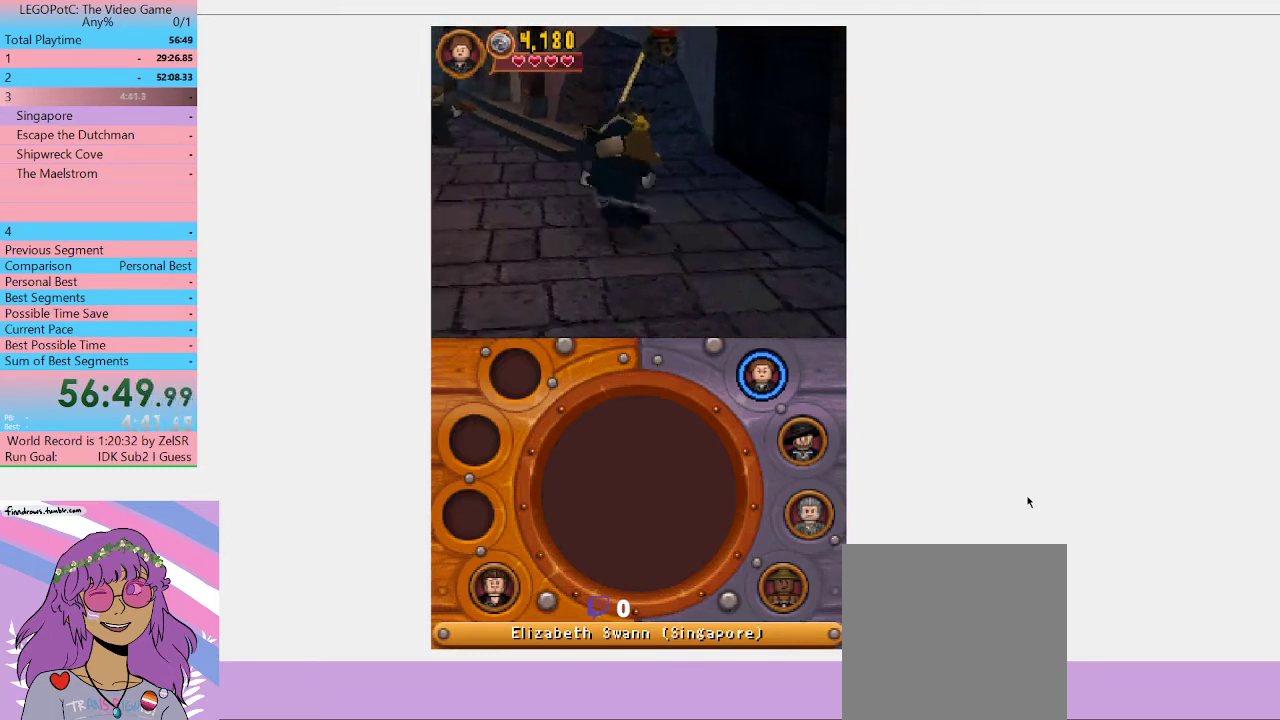
{"buttons": ["Y"], "left_stick": "down", "right_stick": "center", "events": [[167, "Y", "down"], [167, "left_stick", "down"], [267, "Y", "up"], [333, "Y", "down"], [400, "Y", "up"], [467, "Y", "down"]]}
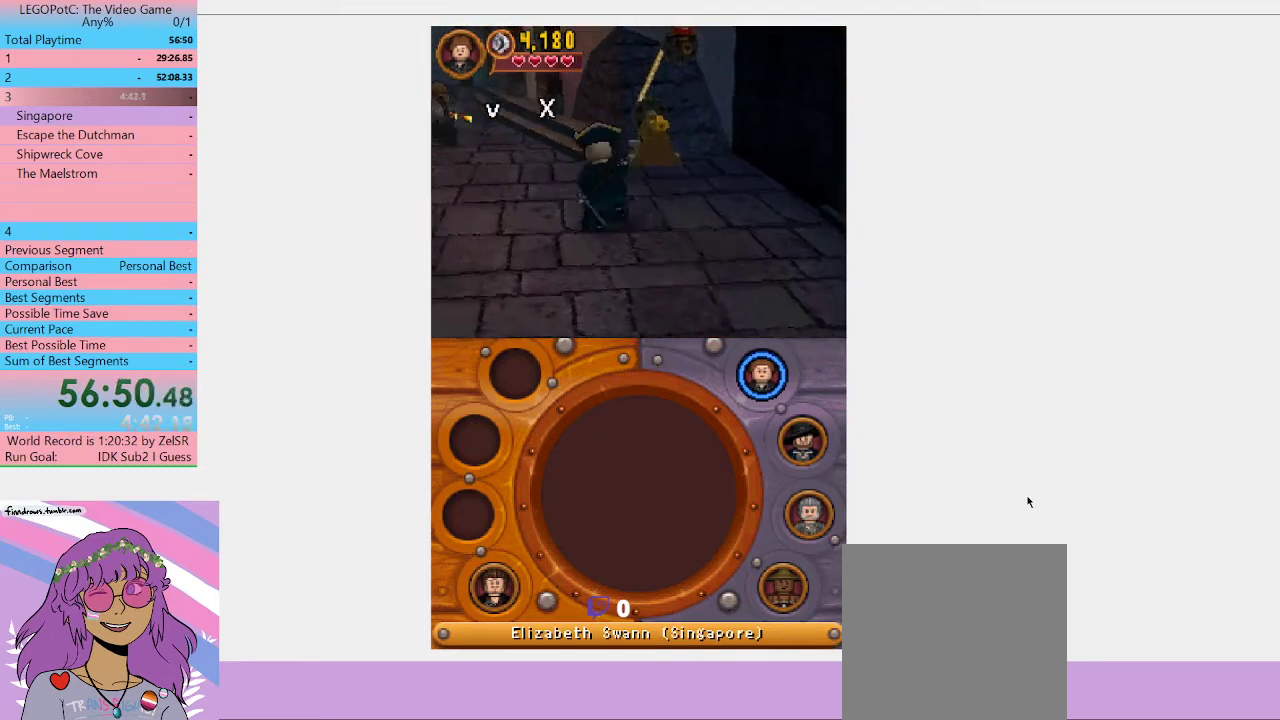
{"buttons": [], "left_stick": "center", "right_stick": "center", "events": [[33, "Y", "up"], [133, "Y", "down"], [333, "Y", "up"], [400, "Y", "down"], [467, "Y", "up"], [467, "left_stick", "center"]]}